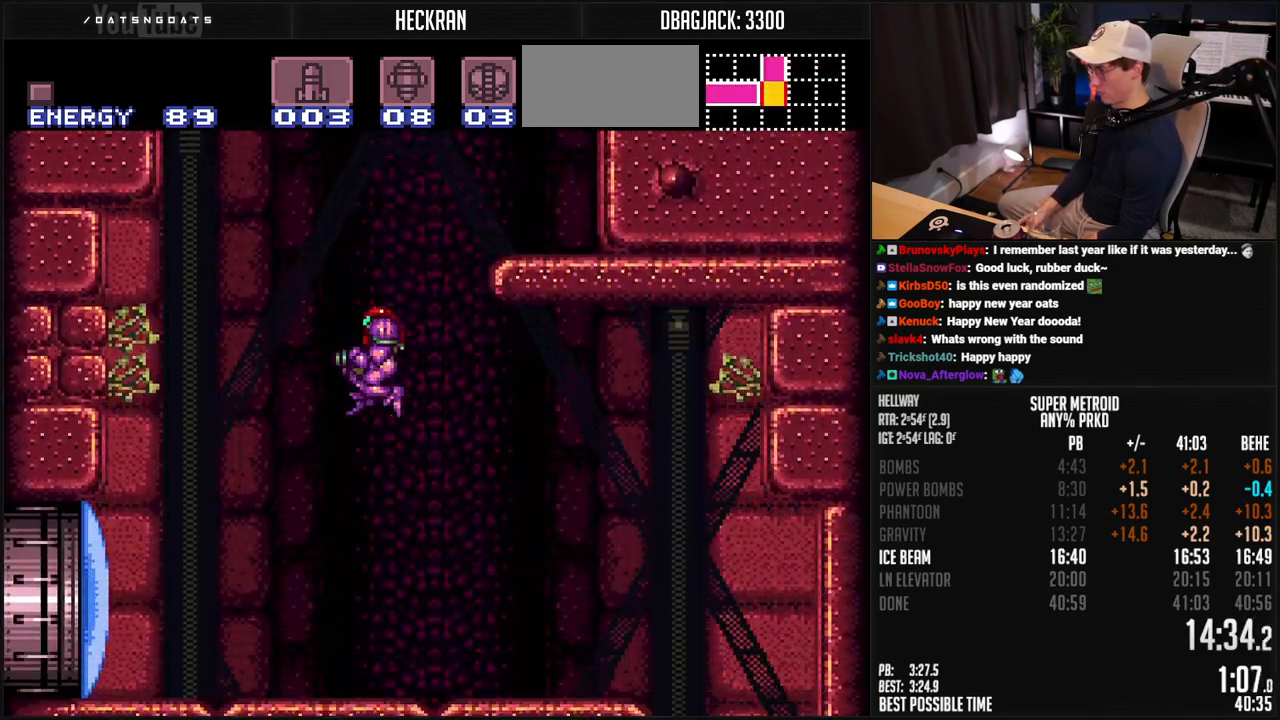
Gameplay with a controller (Nintendo layout); each line is a JSON object with the inputs held at the frame after it. "events" lists button and stick changes between this image and that frame as [ms after this image, input, new state], when the widget could be followed in between. Not read: L3 R3.
{"buttons": ["A"], "events": [[16, "DPAD_DOWN", "up"], [33, "DPAD_LEFT", "up"], [100, "DPAD_DOWN", "down"], [183, "DPAD_DOWN", "up"], [317, "X", "down"], [334, "DPAD_UP", "down"], [367, "X", "up"], [417, "DPAD_UP", "up"], [484, "A", "down"]]}
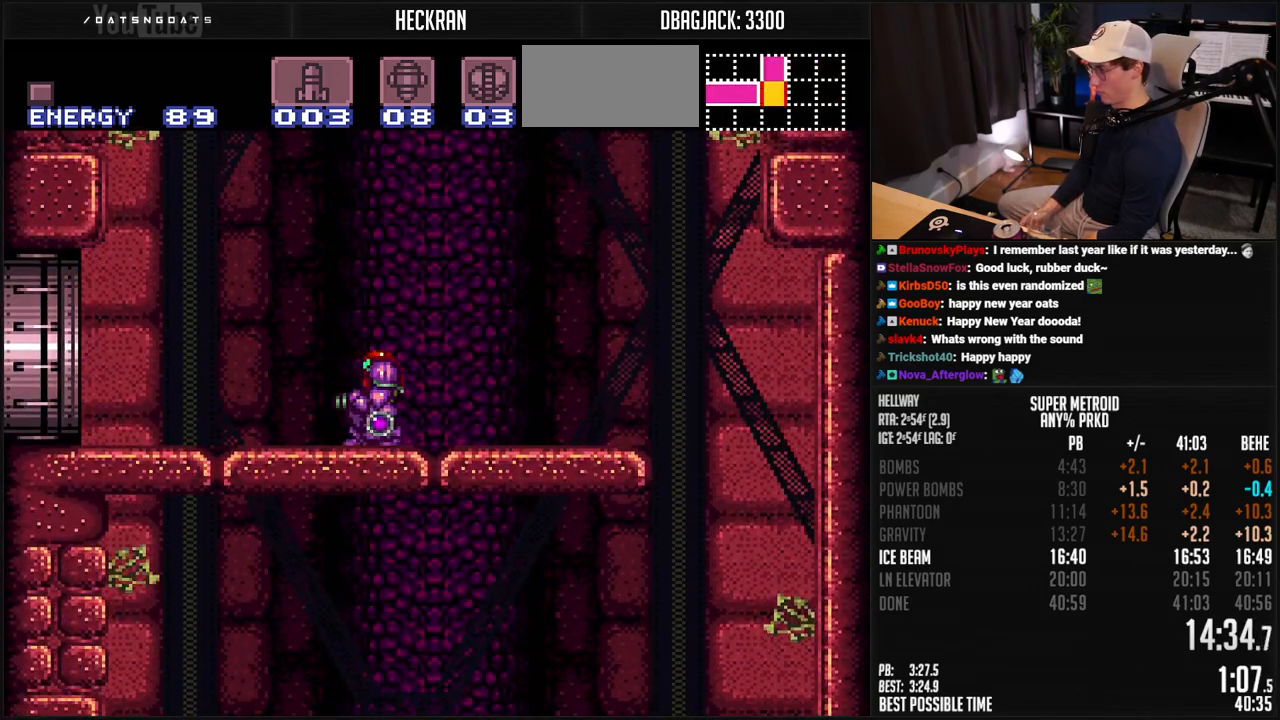
{"buttons": ["B", "DPAD_DOWN"], "events": [[167, "A", "up"], [267, "B", "down"], [451, "DPAD_DOWN", "down"]]}
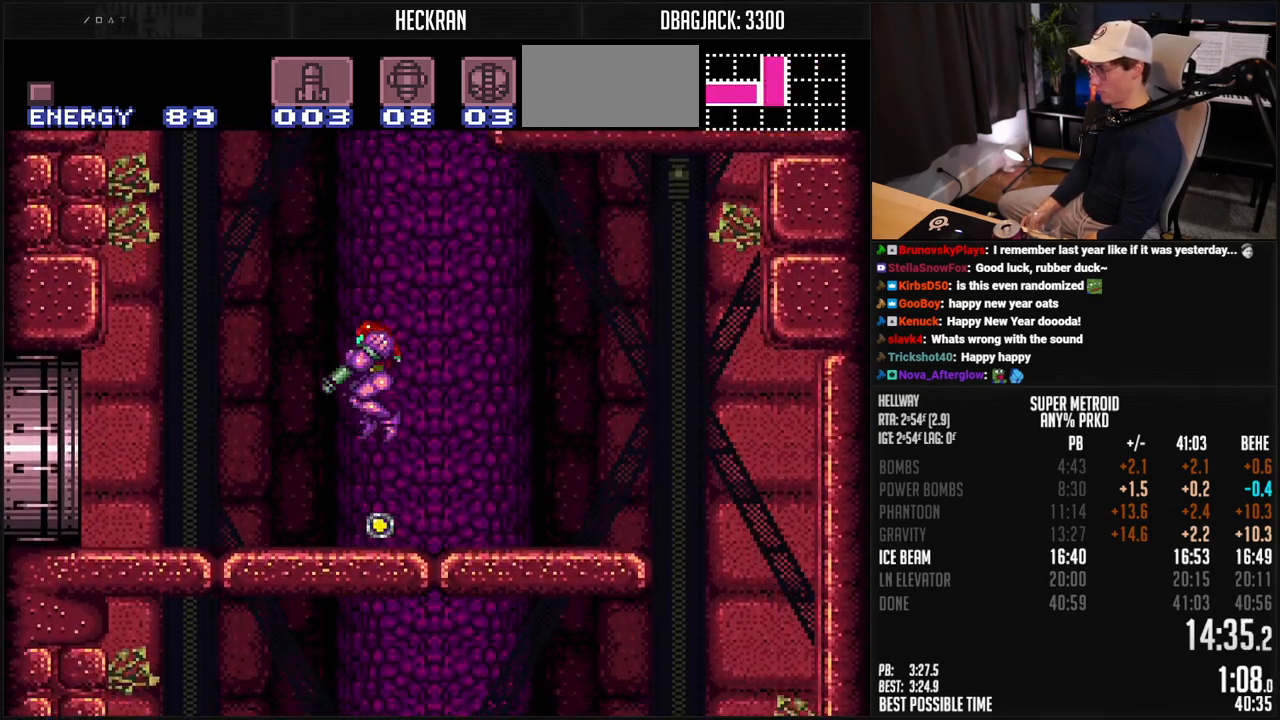
{"buttons": ["B"], "events": [[50, "DPAD_DOWN", "up"], [150, "DPAD_RIGHT", "down"], [251, "DPAD_LEFT", "down"], [251, "DPAD_RIGHT", "up"], [351, "DPAD_LEFT", "up"], [401, "DPAD_DOWN", "down"], [451, "DPAD_DOWN", "up"]]}
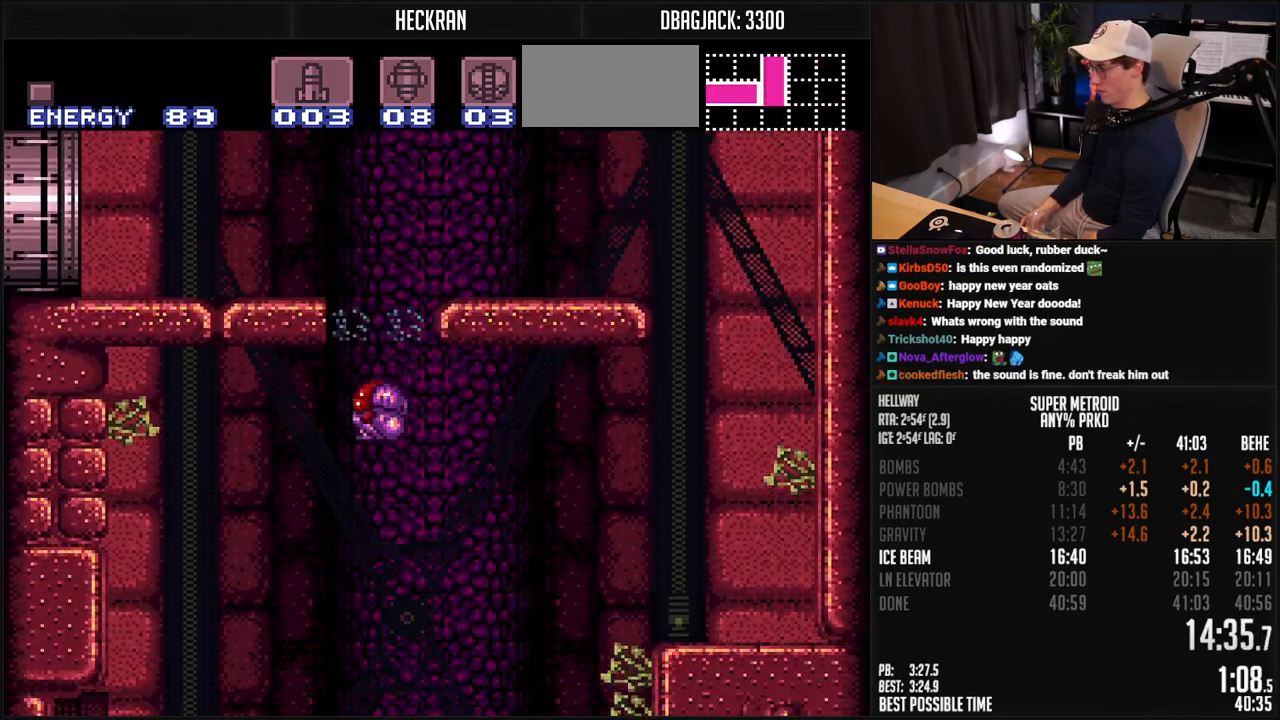
{"buttons": ["B", "DPAD_RIGHT"], "events": [[17, "DPAD_DOWN", "down"], [84, "DPAD_DOWN", "up"], [184, "DPAD_LEFT", "down"], [401, "DPAD_LEFT", "up"], [451, "DPAD_RIGHT", "down"]]}
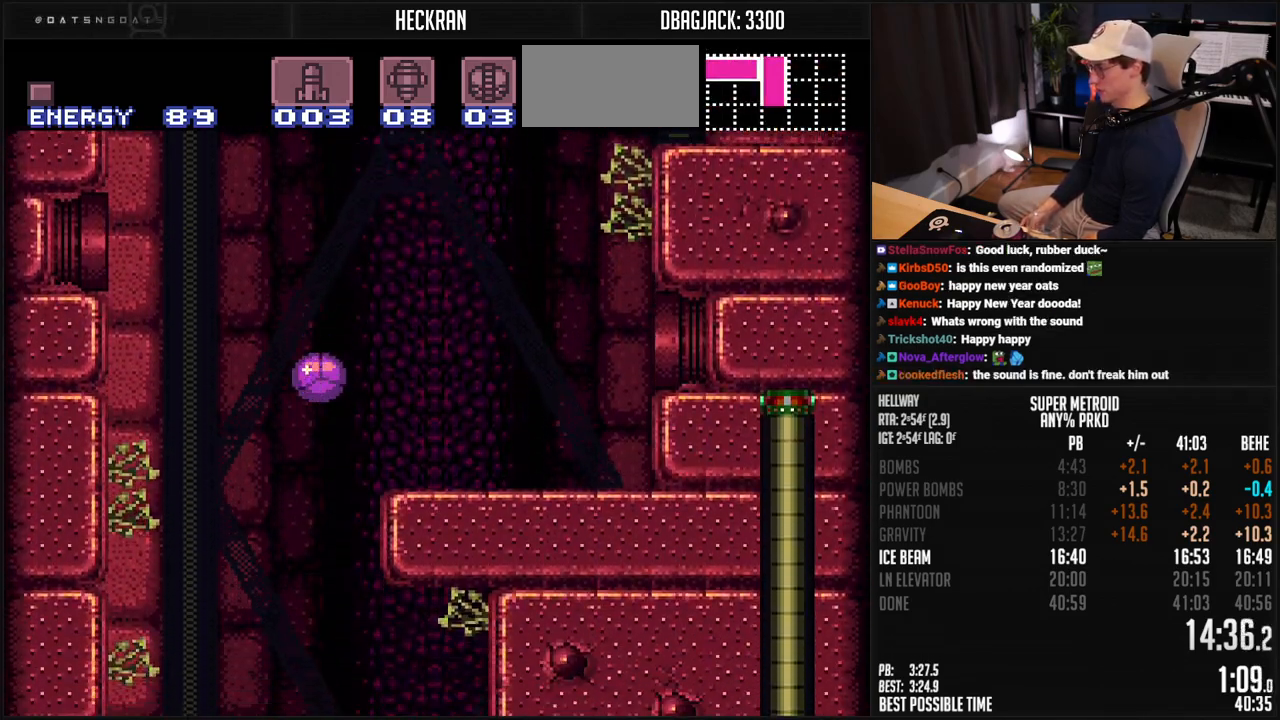
{"buttons": ["B", "DPAD_UP", "DPAD_RIGHT"], "events": [[501, "DPAD_UP", "down"]]}
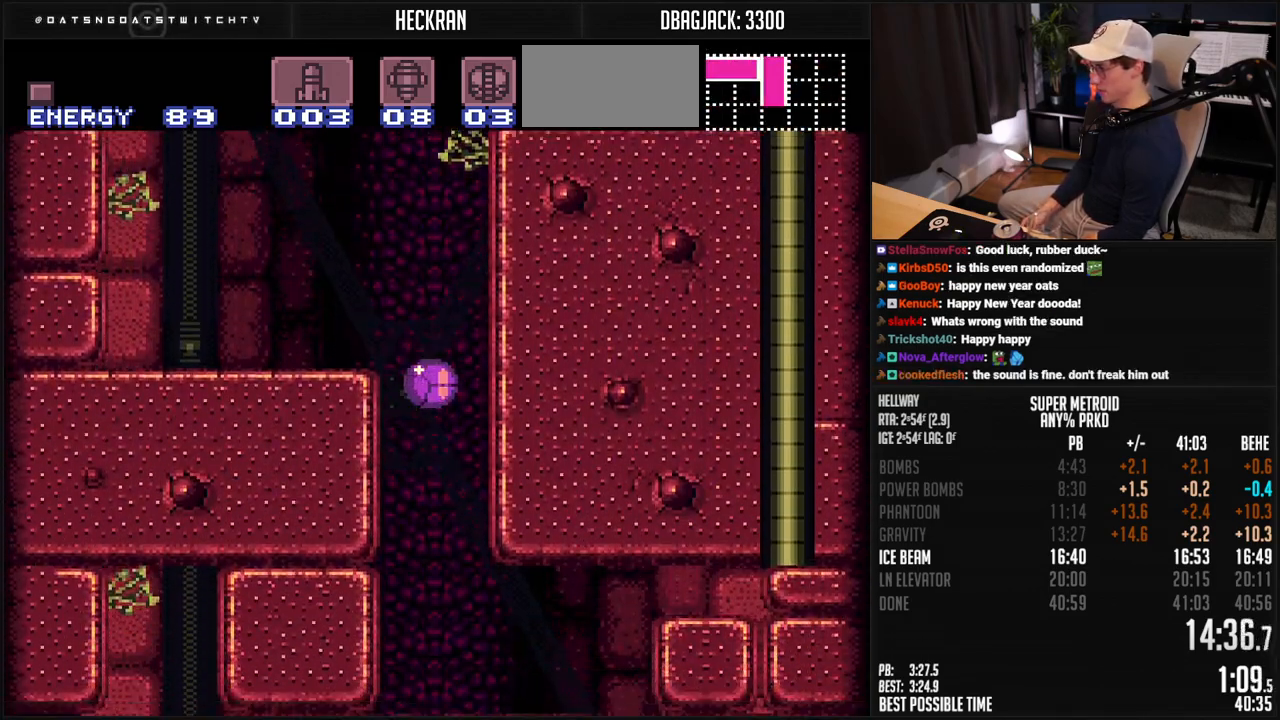
{"buttons": ["B", "DPAD_DOWN", "DPAD_LEFT"], "events": [[50, "DPAD_RIGHT", "up"], [100, "DPAD_RIGHT", "down"], [217, "DPAD_UP", "up"], [251, "DPAD_DOWN", "down"], [251, "DPAD_RIGHT", "up"], [301, "DPAD_LEFT", "down"], [401, "X", "down"], [468, "X", "up"]]}
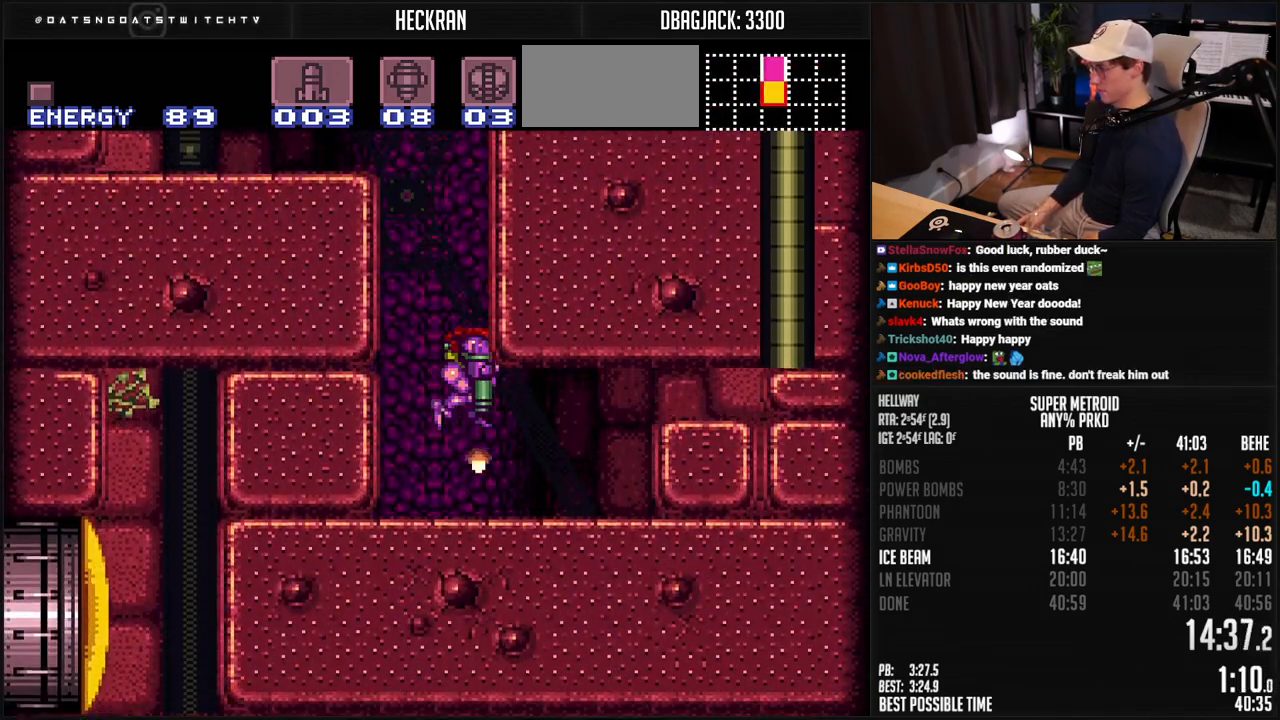
{"buttons": ["B", "DPAD_DOWN", "DPAD_LEFT"], "events": [[184, "X", "down"], [234, "X", "up"]]}
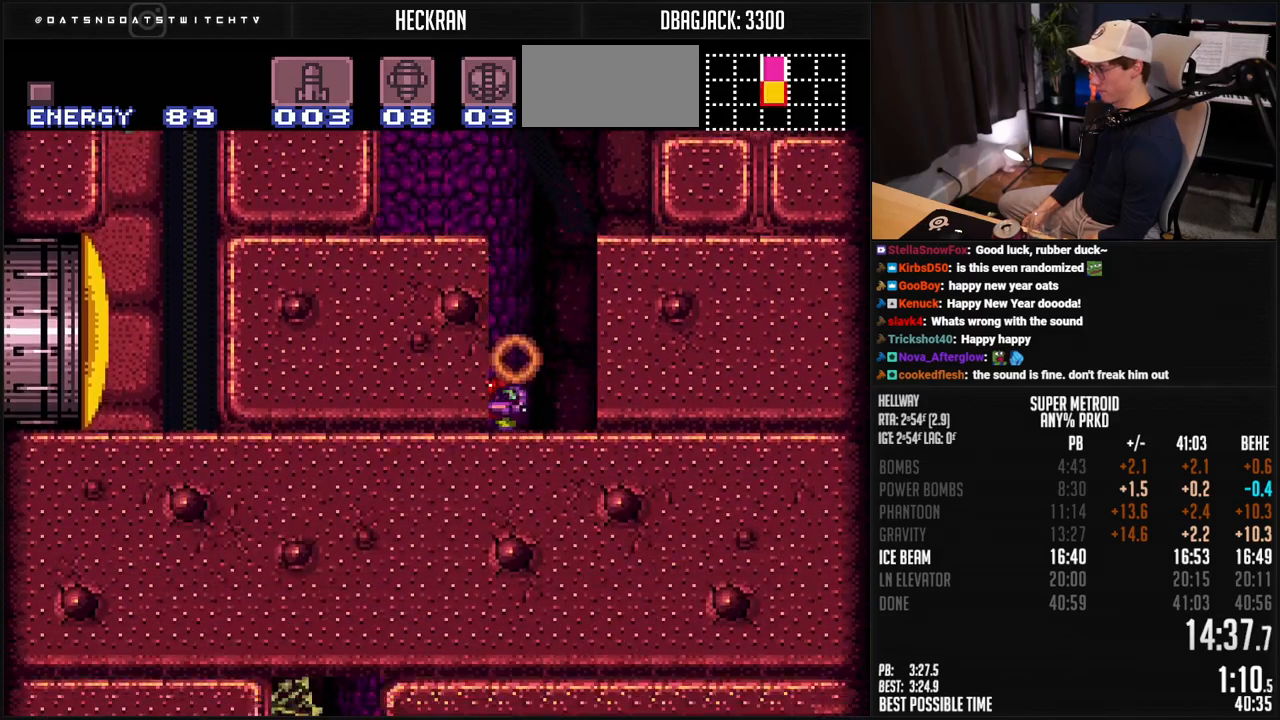
{"buttons": ["B", "X", "L1", "DPAD_LEFT"], "events": [[334, "DPAD_LEFT", "up"], [334, "DPAD_RIGHT", "down"], [384, "DPAD_DOWN", "up"], [418, "L1", "down"], [435, "DPAD_RIGHT", "up"], [451, "X", "down"], [485, "DPAD_LEFT", "down"]]}
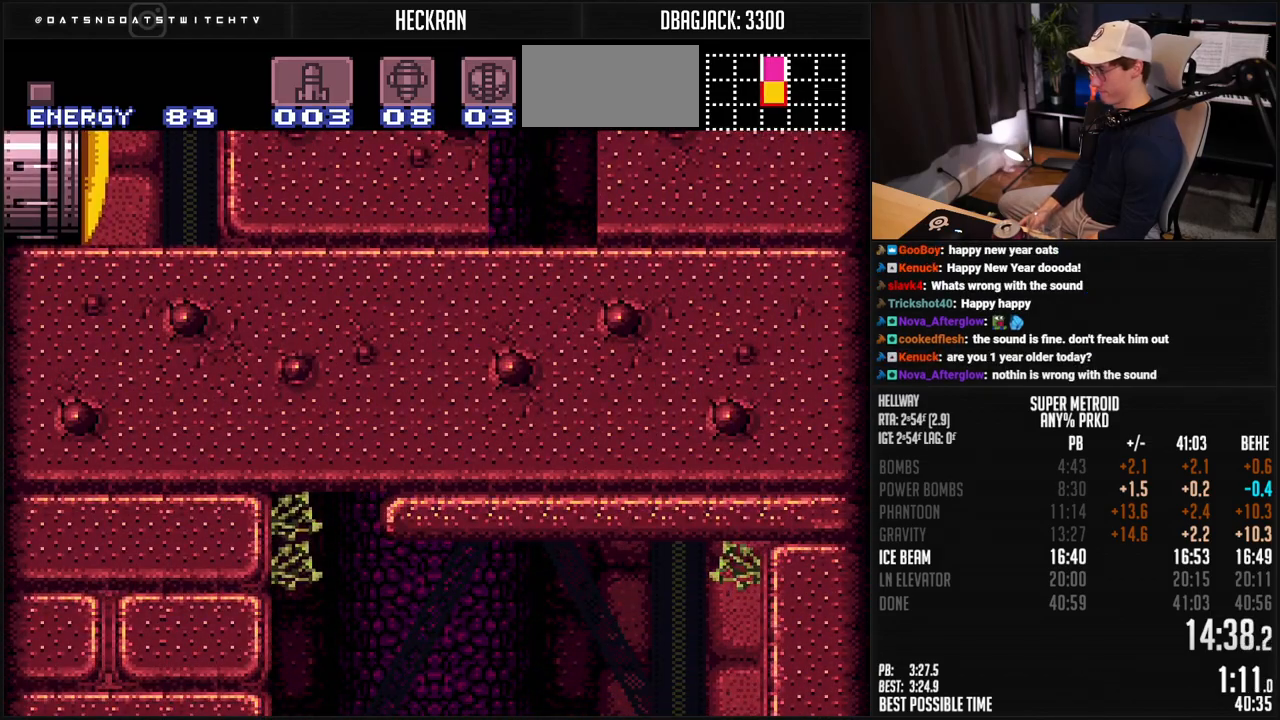
{"buttons": ["B", "DPAD_RIGHT"], "events": [[17, "A", "down"], [84, "A", "up"], [84, "X", "up"], [101, "L1", "up"], [301, "DPAD_LEFT", "up"], [351, "DPAD_RIGHT", "down"]]}
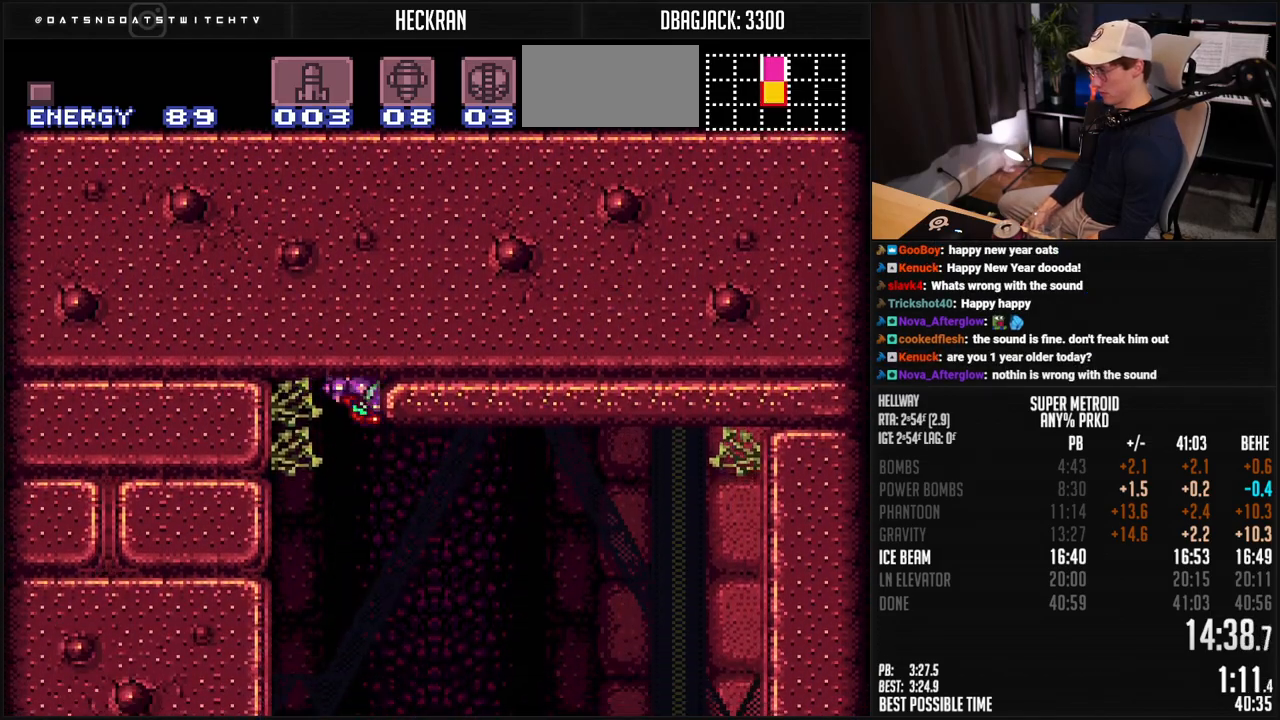
{"buttons": ["B", "DPAD_RIGHT"], "events": []}
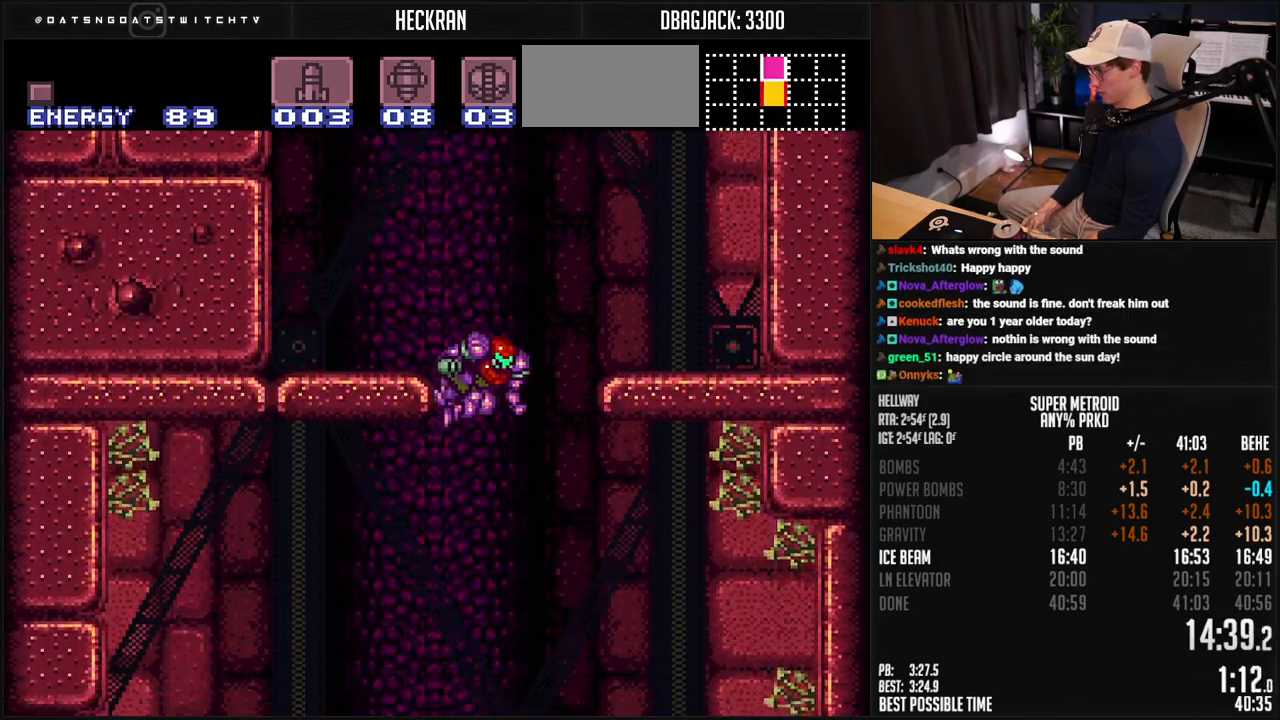
{"buttons": ["B", "L1", "DPAD_RIGHT"], "events": [[267, "L1", "down"]]}
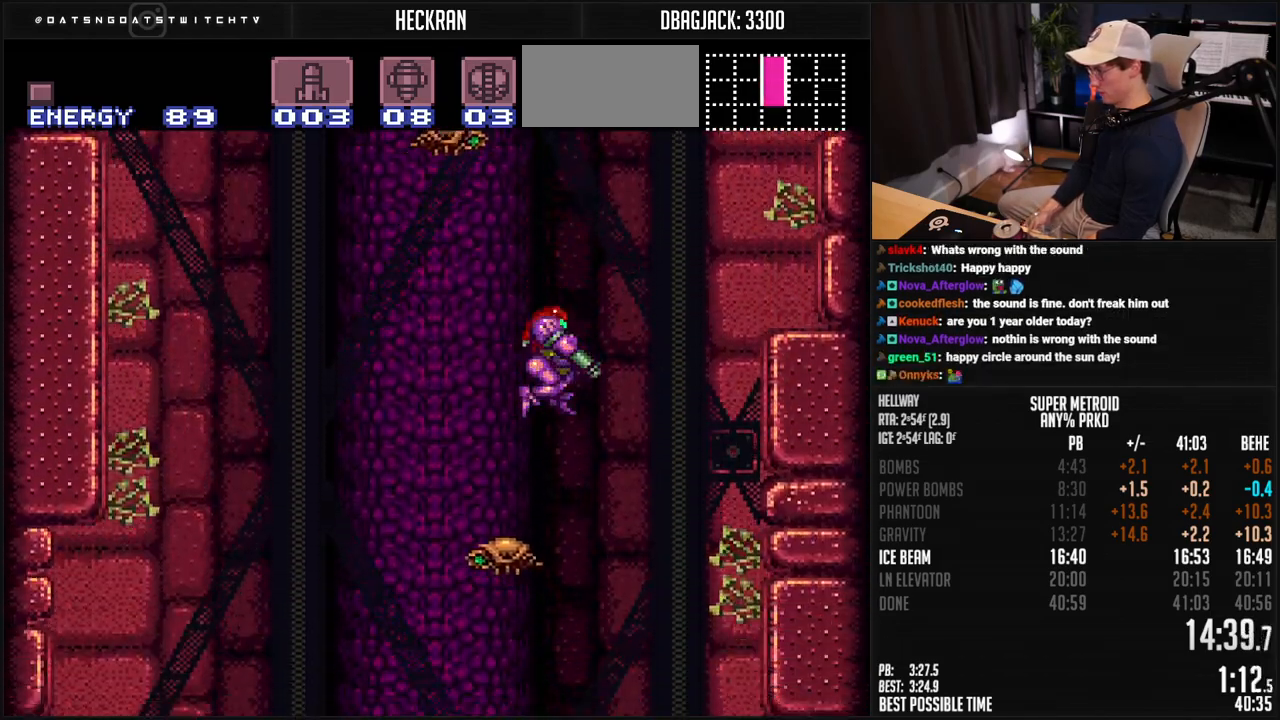
{"buttons": ["B", "DPAD_RIGHT"], "events": [[167, "X", "down"], [267, "X", "up"], [367, "L1", "up"]]}
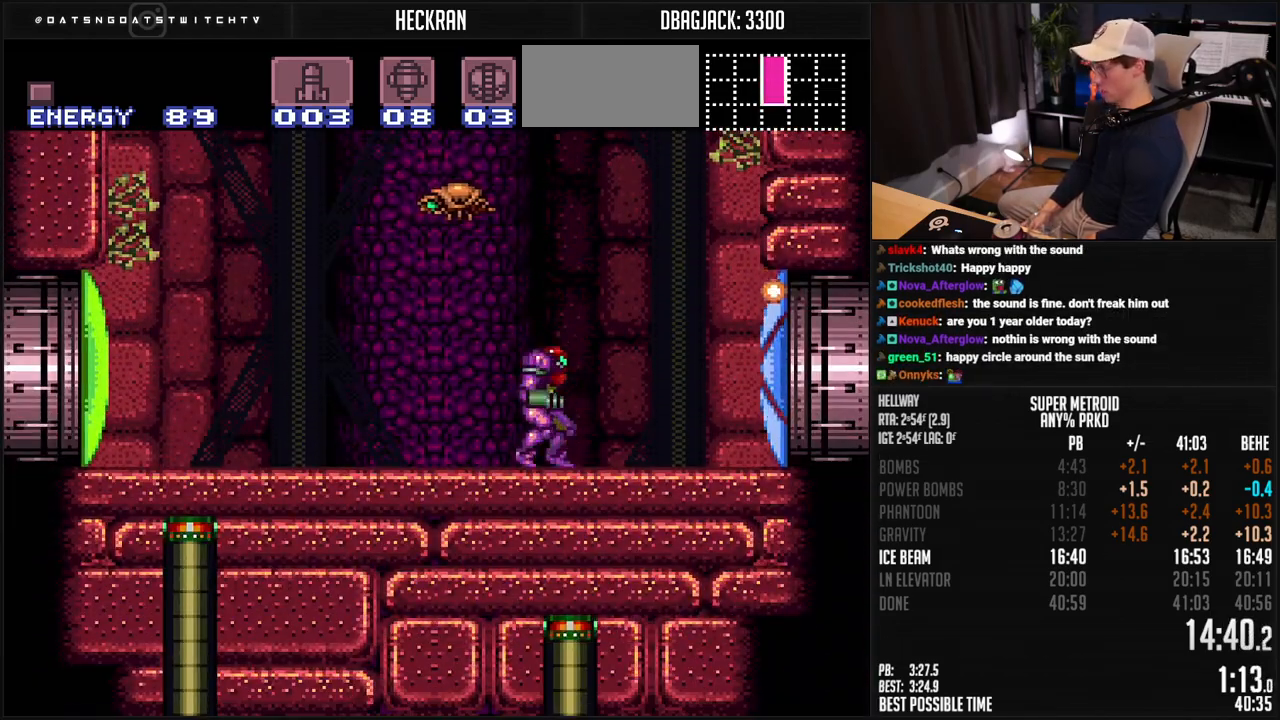
{"buttons": ["DPAD_RIGHT"], "events": [[400, "A", "down"], [484, "A", "up"], [501, "B", "up"]]}
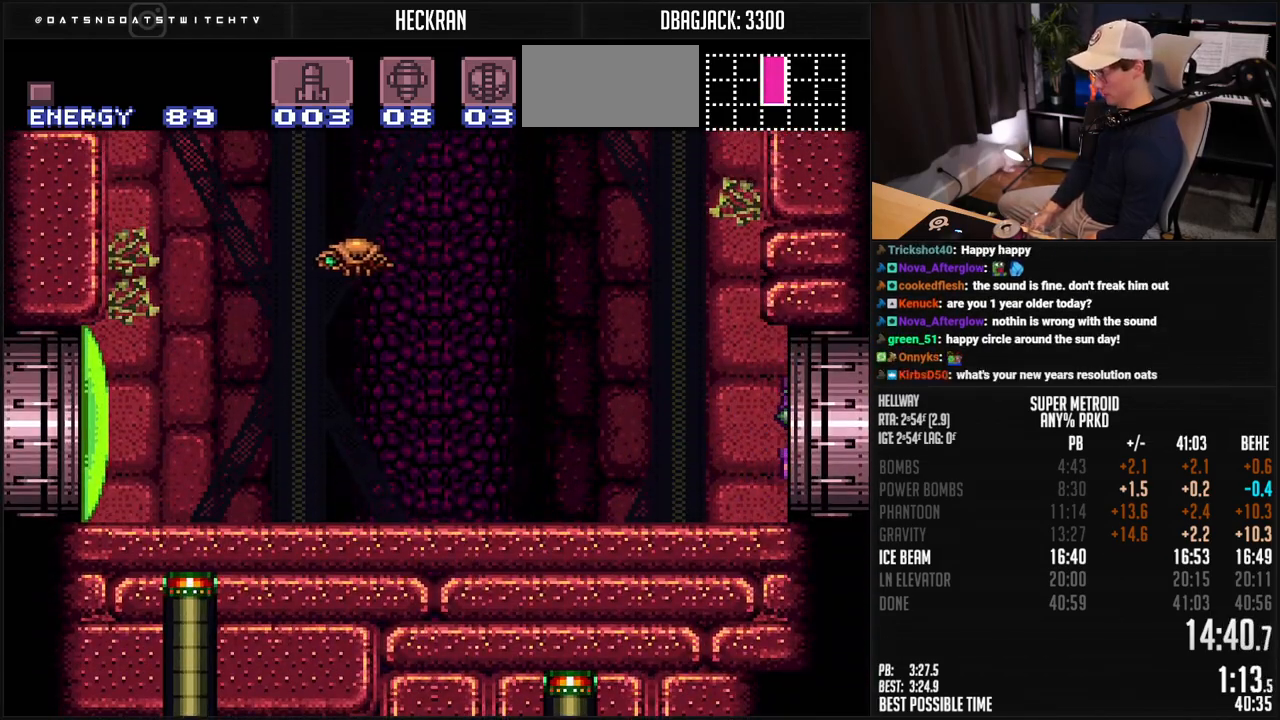
{"buttons": ["B", "DPAD_RIGHT"], "events": [[350, "B", "down"]]}
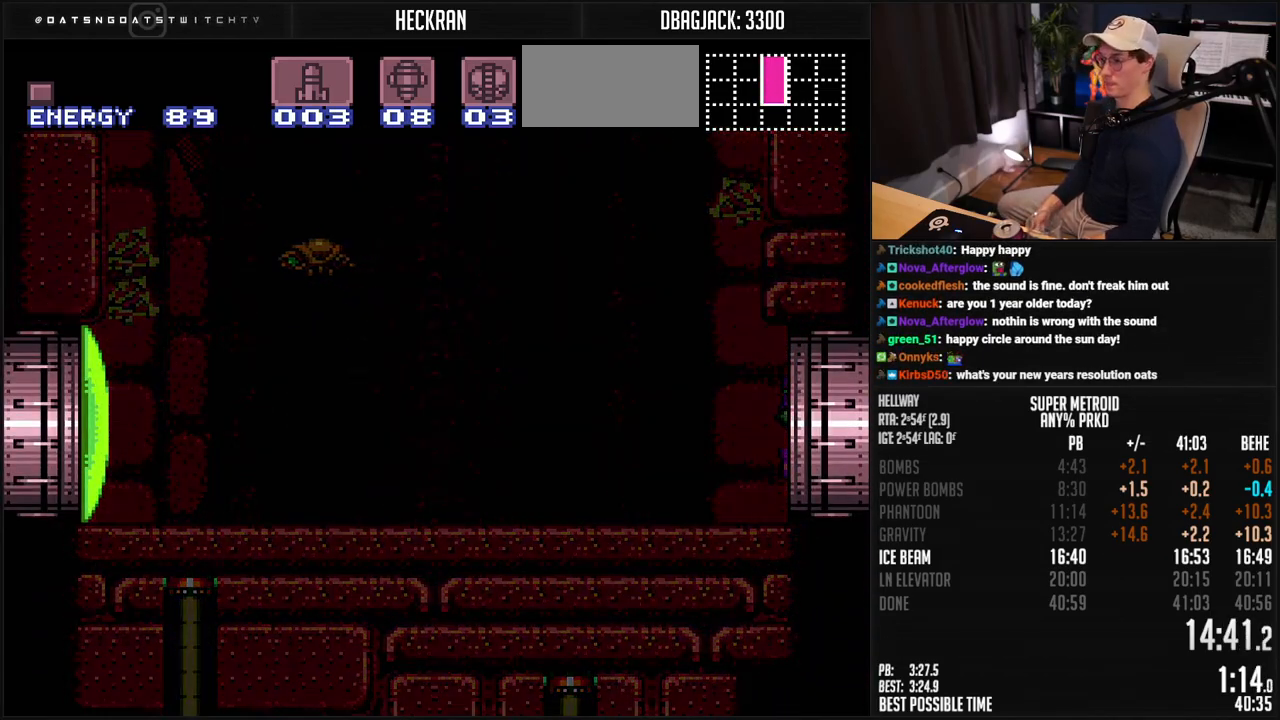
{"buttons": ["B"], "events": [[83, "B", "up"], [167, "DPAD_RIGHT", "up"], [234, "B", "down"]]}
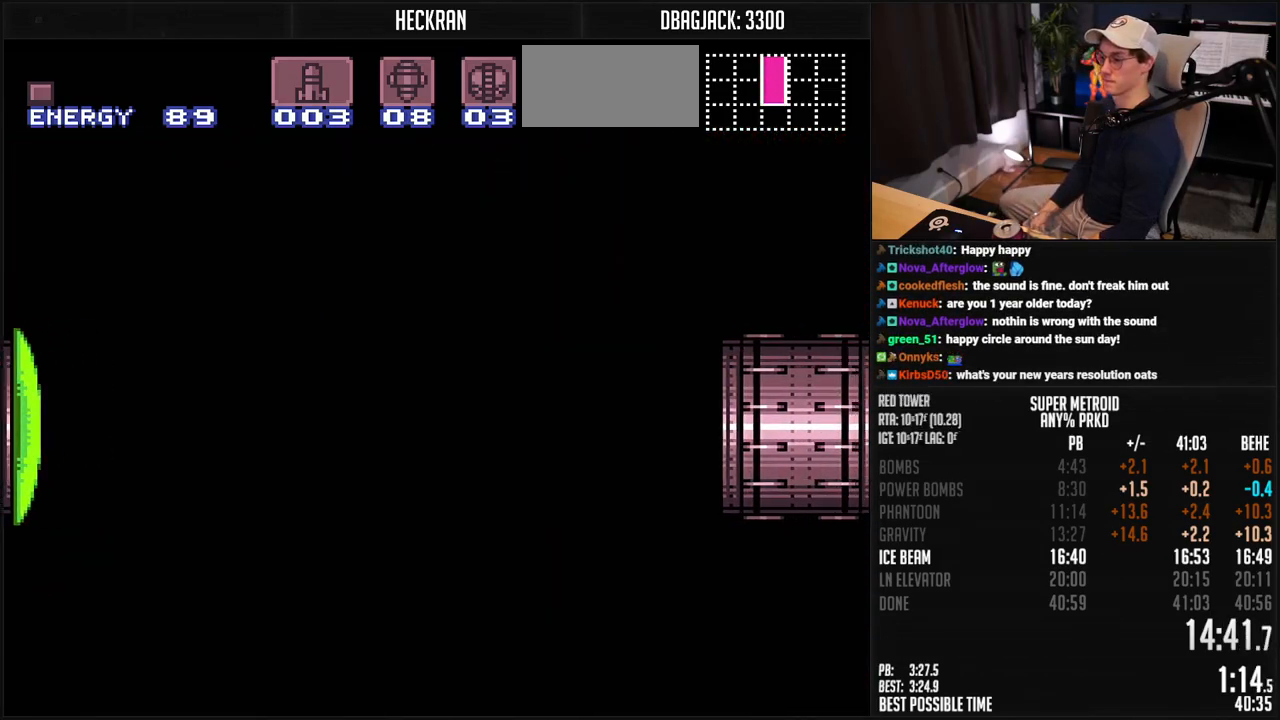
{"buttons": ["B"], "events": []}
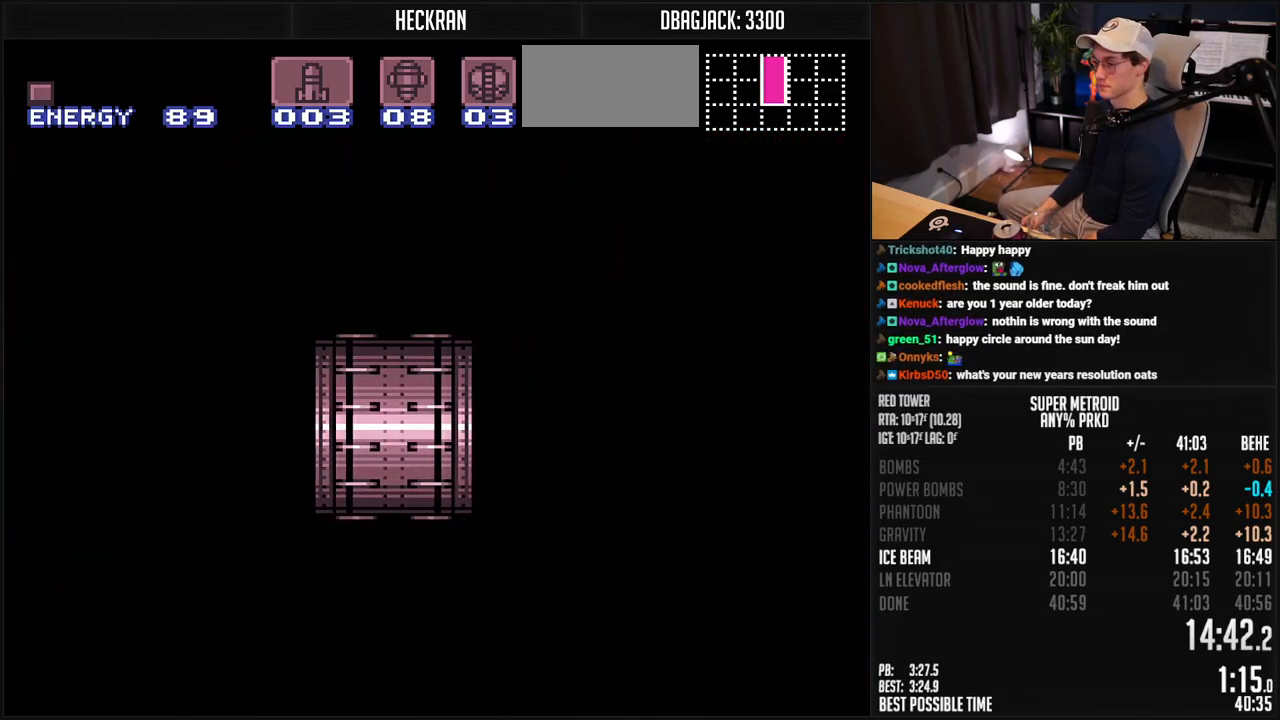
{"buttons": ["B", "DPAD_RIGHT"], "events": [[133, "DPAD_RIGHT", "down"], [301, "DPAD_RIGHT", "up"], [434, "DPAD_RIGHT", "down"]]}
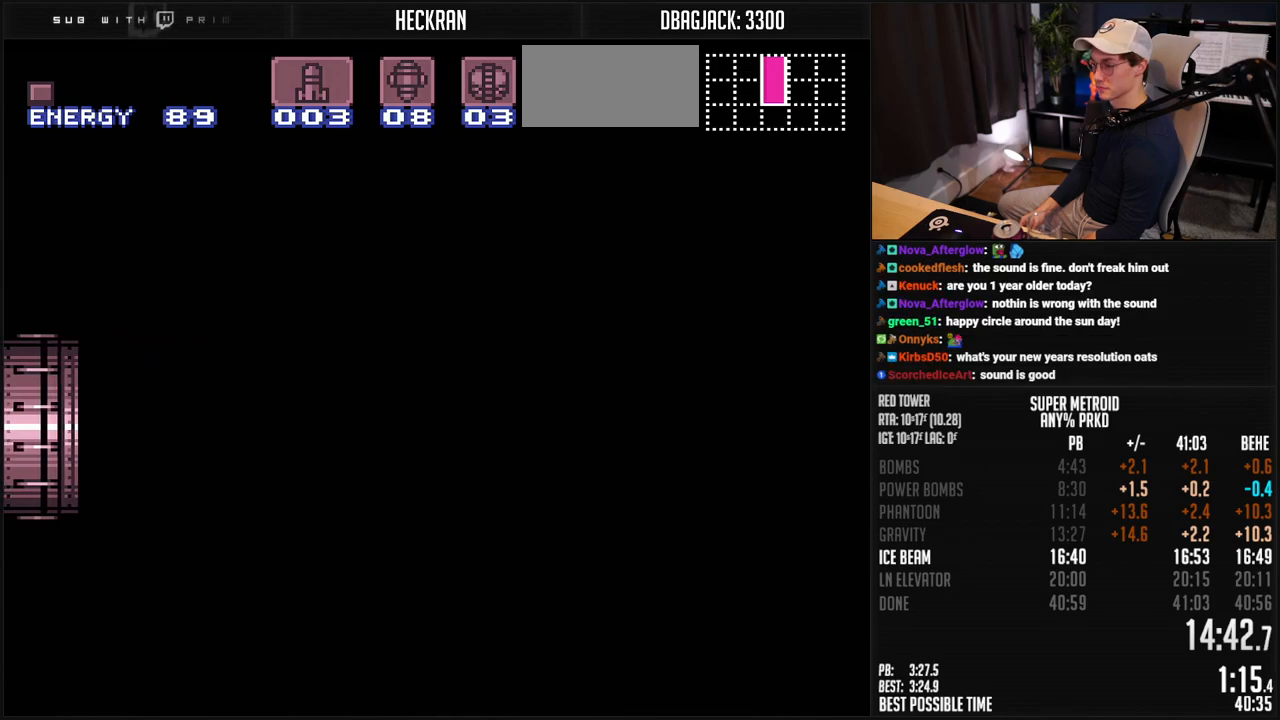
{"buttons": ["B", "DPAD_RIGHT"], "events": [[234, "R1", "down"], [284, "R1", "up"], [418, "R1", "down"], [485, "R1", "up"]]}
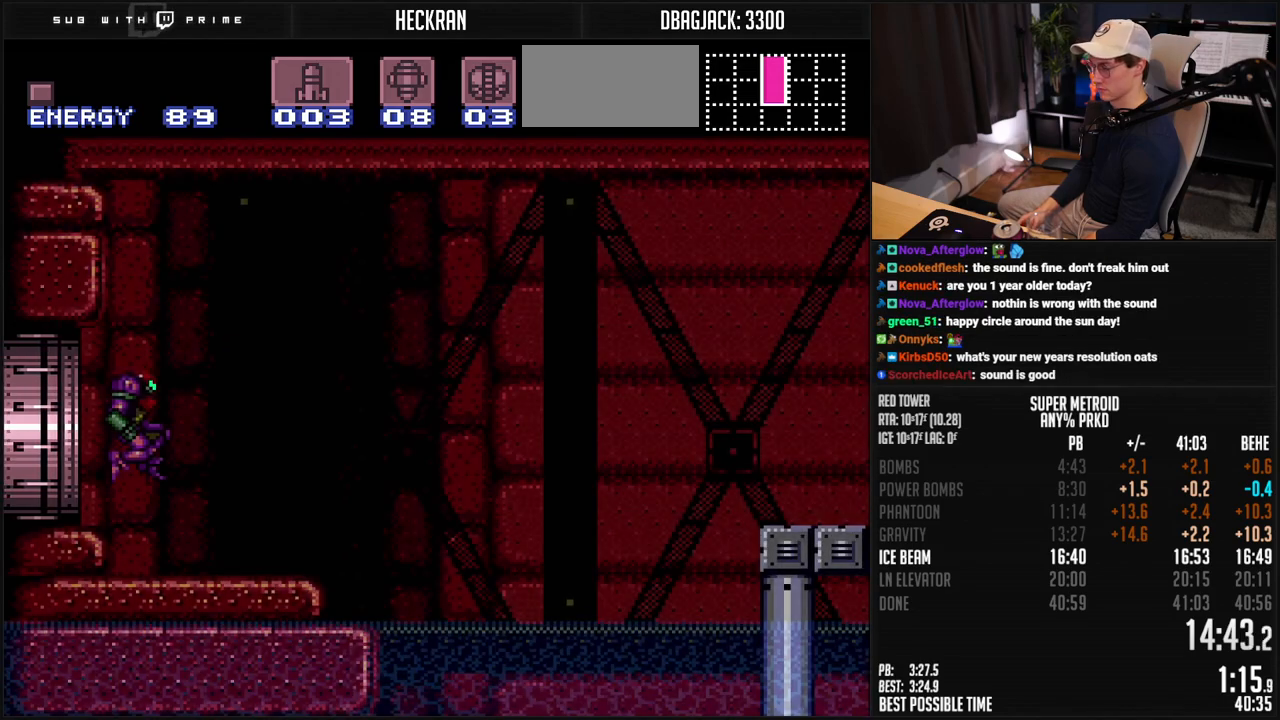
{"buttons": ["B", "DPAD_RIGHT"], "events": []}
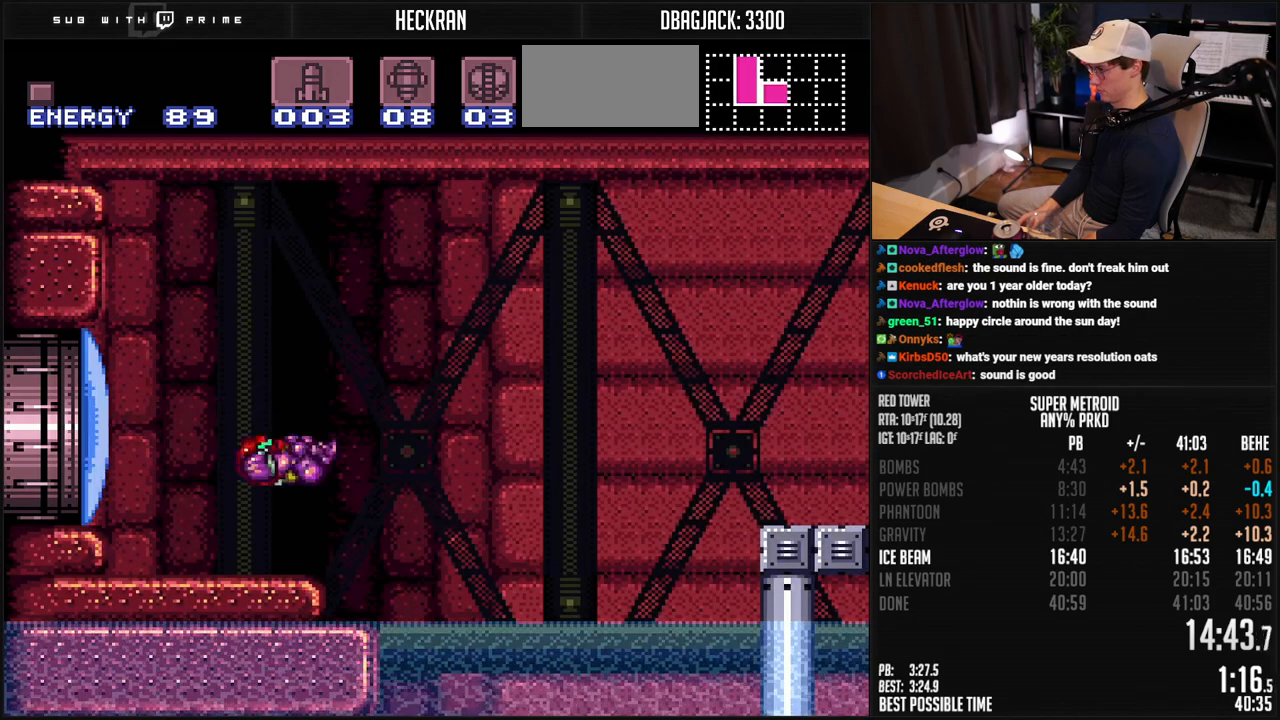
{"buttons": ["B", "X", "R1", "DPAD_RIGHT"], "events": [[184, "DPAD_DOWN", "down"], [318, "DPAD_DOWN", "up"], [401, "R1", "down"], [501, "X", "down"]]}
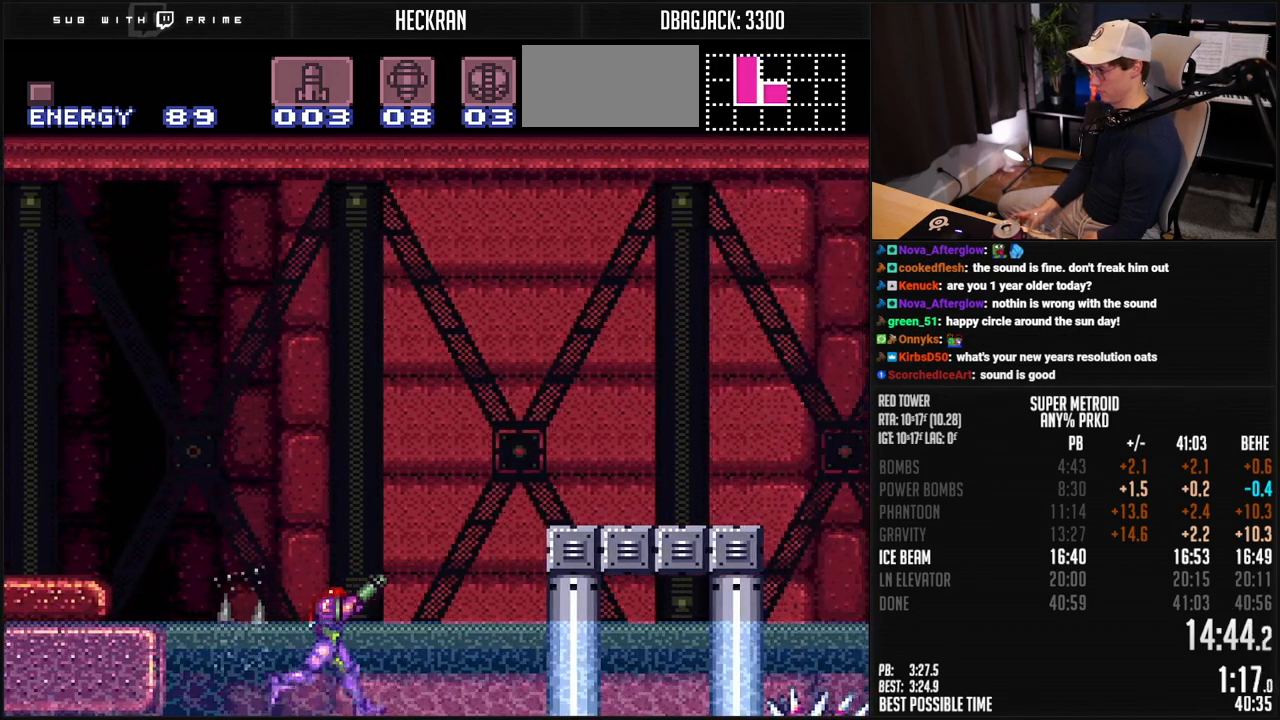
{"buttons": ["B", "X", "DPAD_RIGHT"], "events": [[67, "R1", "up"], [101, "X", "up"], [117, "A", "down"], [385, "A", "up"], [451, "X", "down"]]}
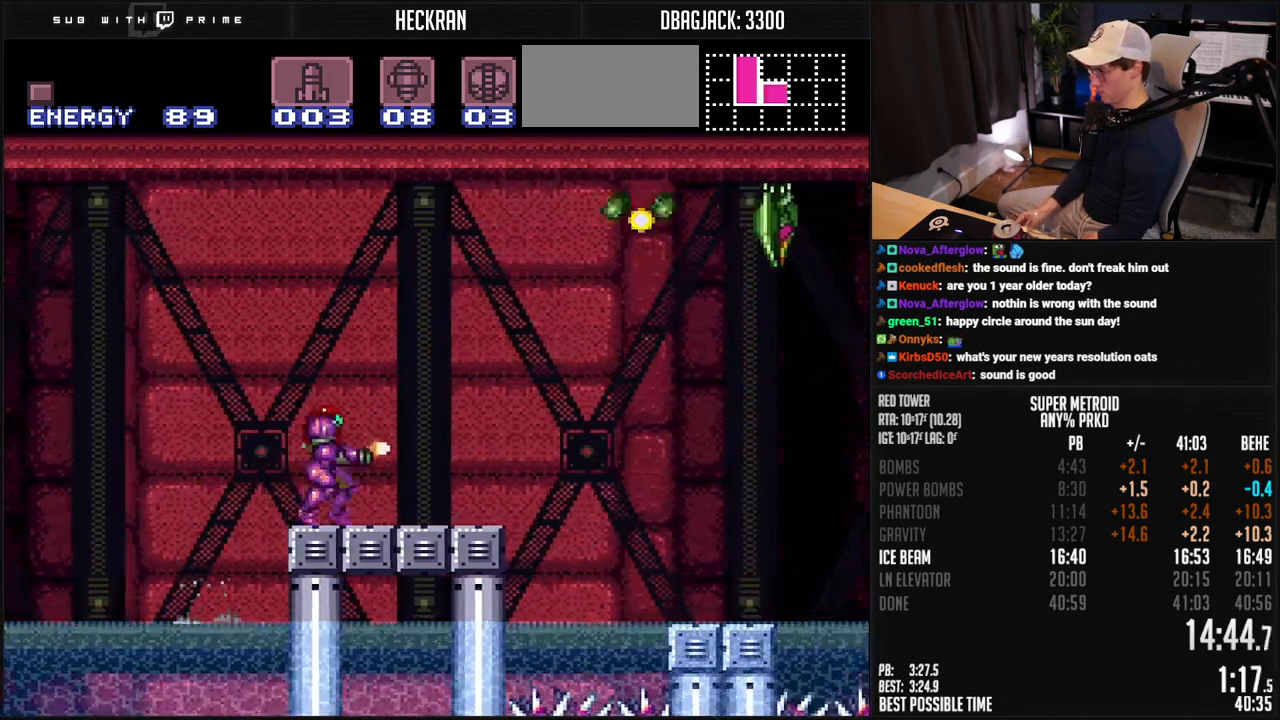
{"buttons": ["A", "B", "DPAD_RIGHT"], "events": [[17, "L1", "down"], [51, "X", "up"], [67, "L1", "up"], [251, "A", "down"], [301, "DPAD_LEFT", "down"], [385, "DPAD_LEFT", "up"]]}
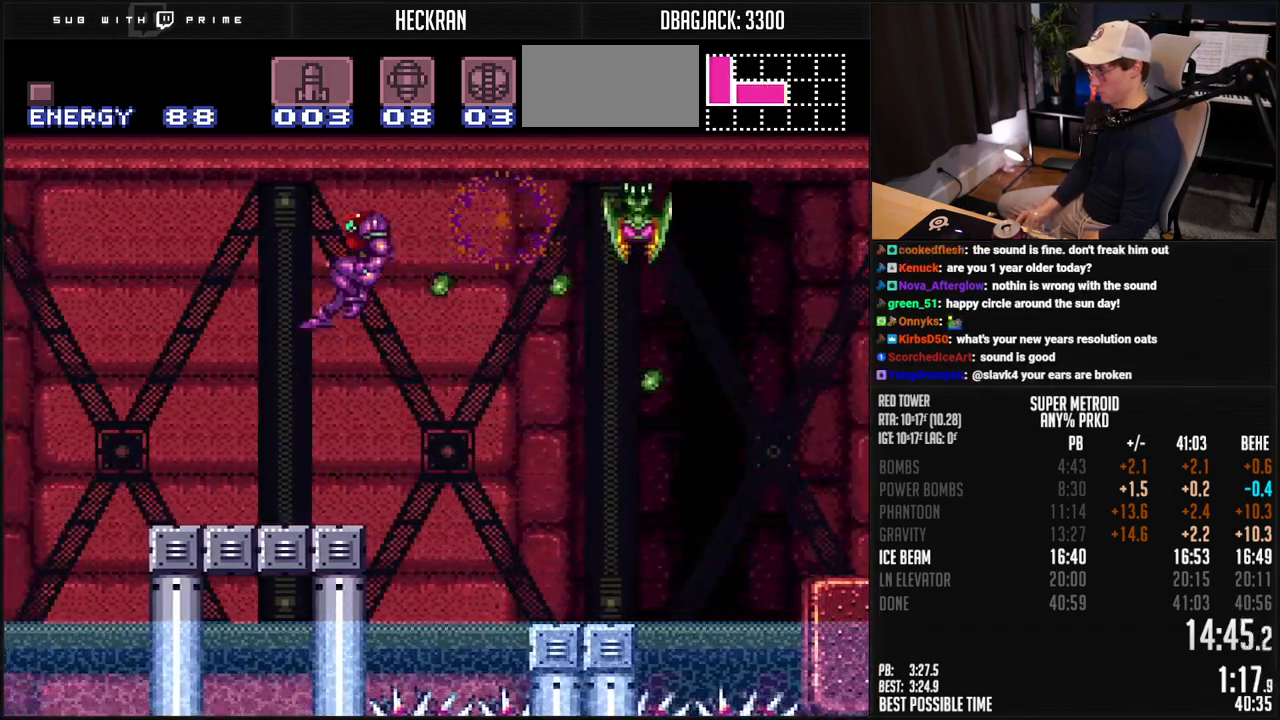
{"buttons": ["A", "B", "DPAD_RIGHT"], "events": []}
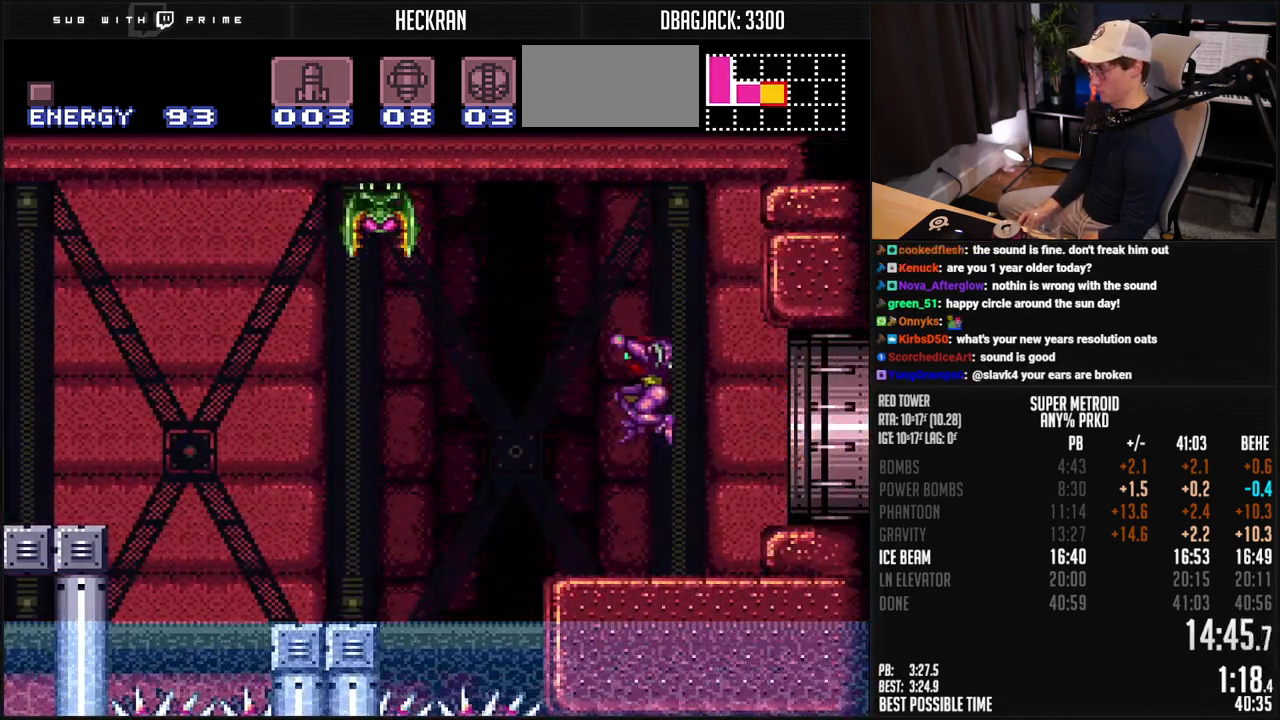
{"buttons": ["DPAD_RIGHT"], "events": [[117, "L1", "down"], [167, "L1", "up"], [451, "A", "up"], [451, "B", "up"]]}
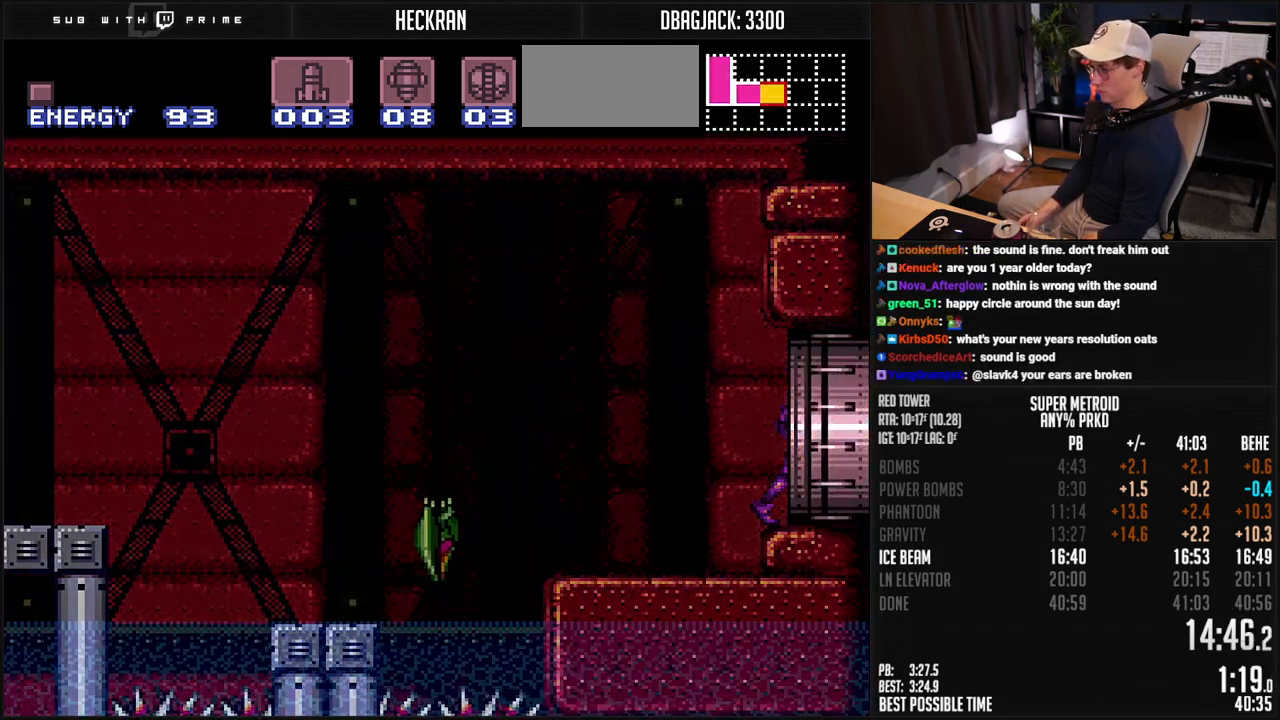
{"buttons": [], "events": [[133, "DPAD_RIGHT", "up"]]}
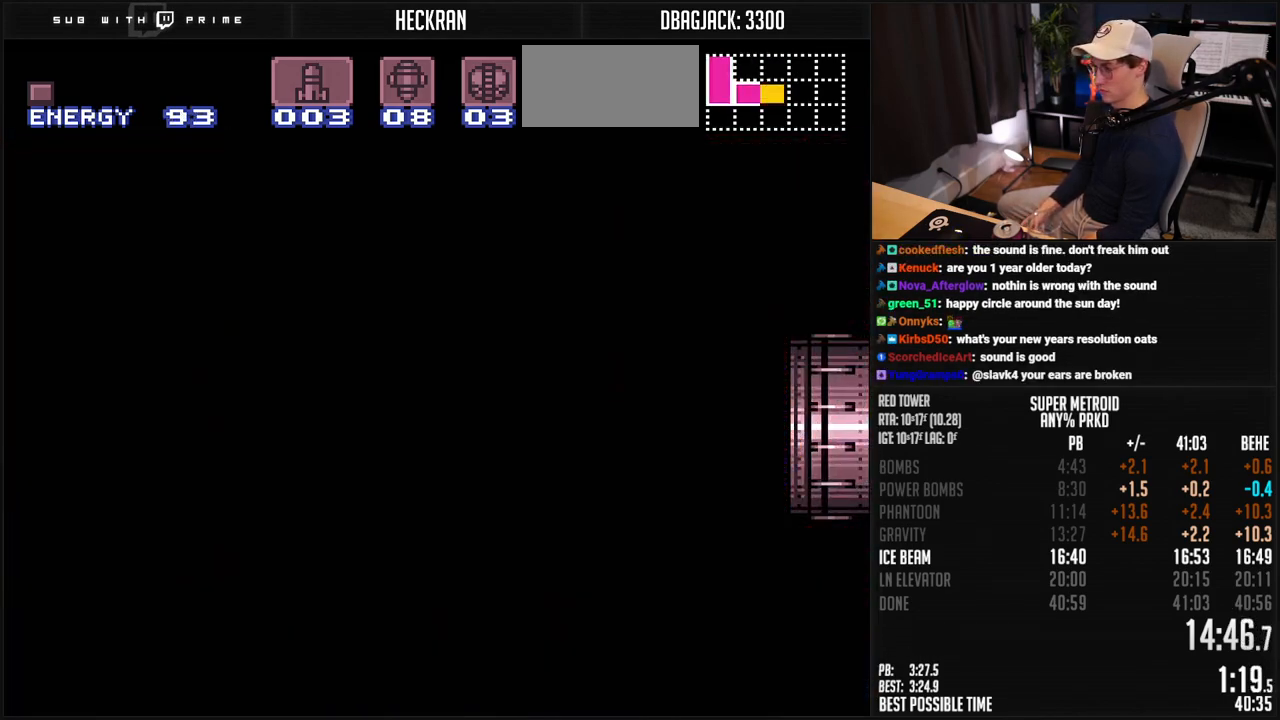
{"buttons": ["DPAD_UP"], "events": [[451, "DPAD_UP", "down"]]}
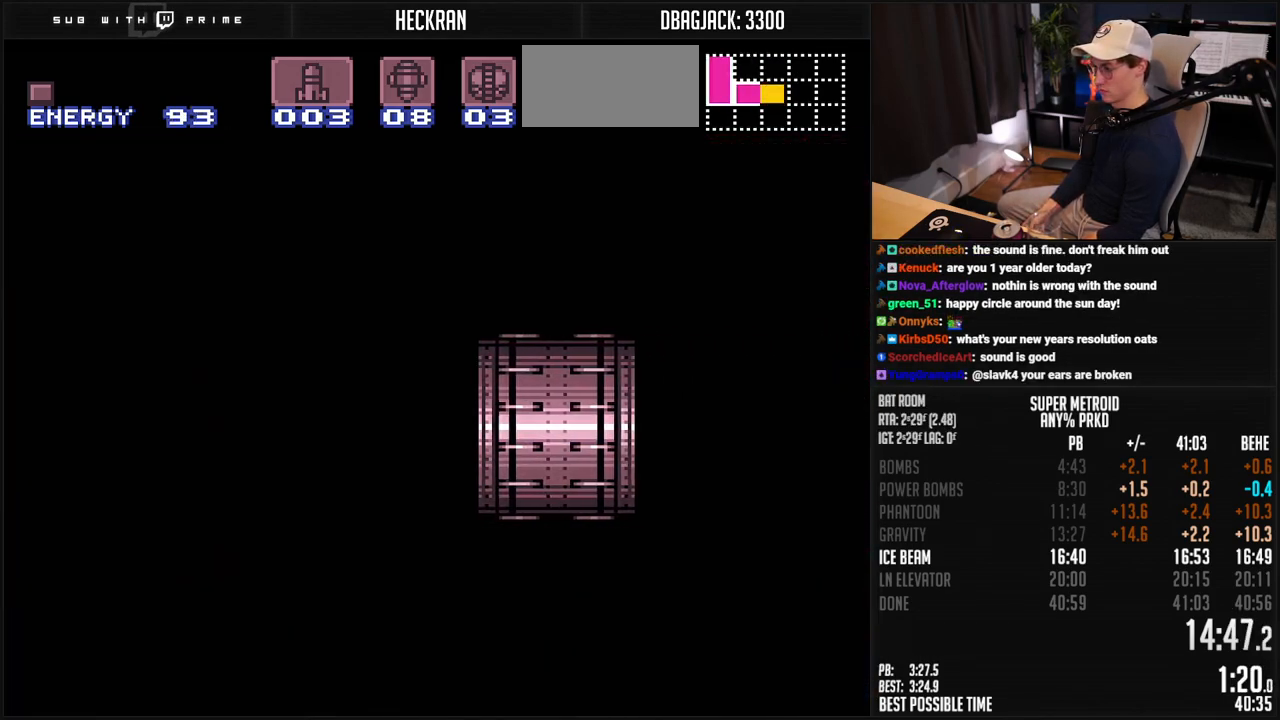
{"buttons": ["X", "DPAD_UP"], "events": [[50, "DPAD_UP", "up"], [267, "DPAD_UP", "down"], [484, "X", "down"]]}
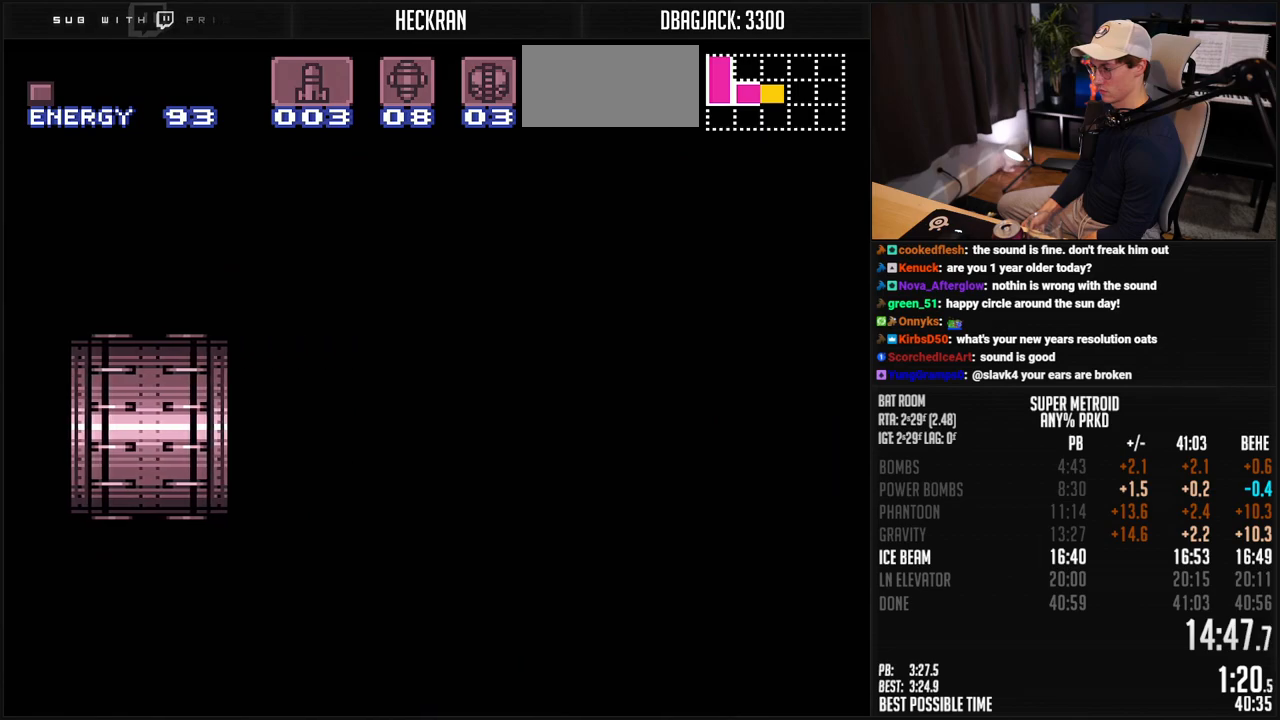
{"buttons": ["DPAD_UP"], "events": [[67, "X", "up"], [351, "X", "down"], [501, "X", "up"]]}
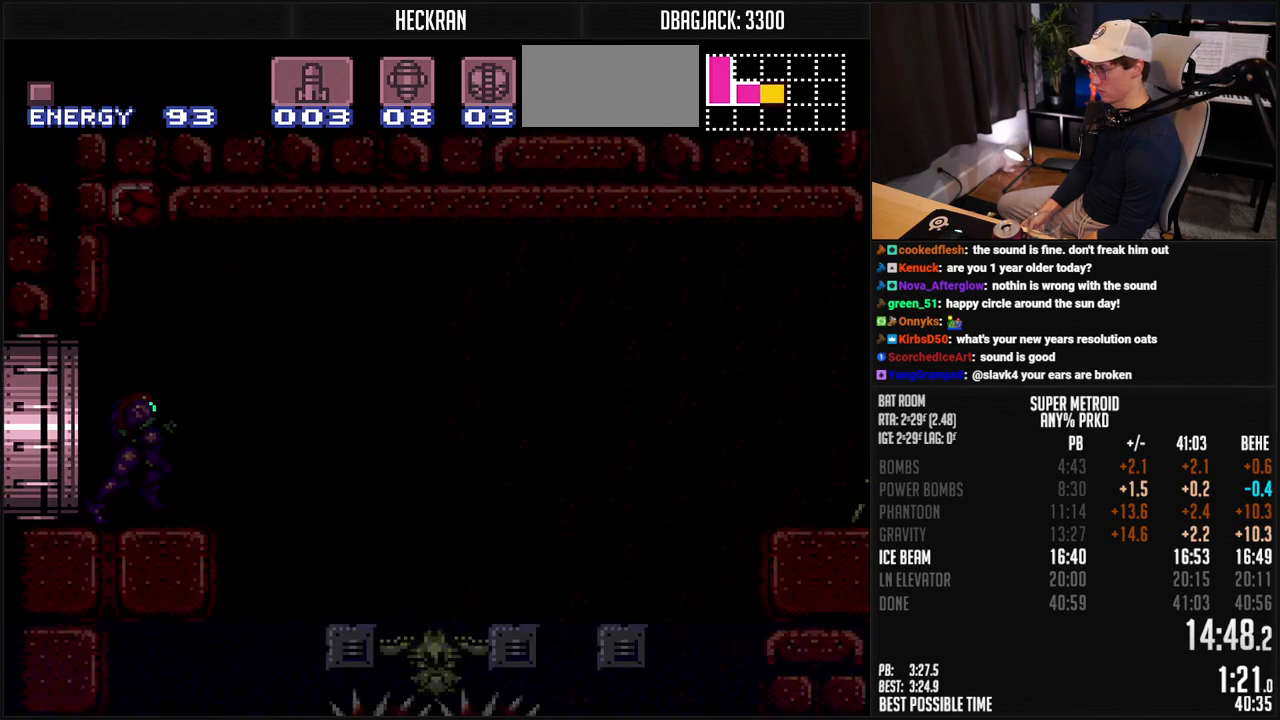
{"buttons": ["X", "DPAD_UP", "DPAD_RIGHT"], "events": [[100, "X", "down"], [150, "X", "up"], [200, "X", "down"], [267, "X", "up"], [484, "DPAD_RIGHT", "down"], [484, "X", "down"]]}
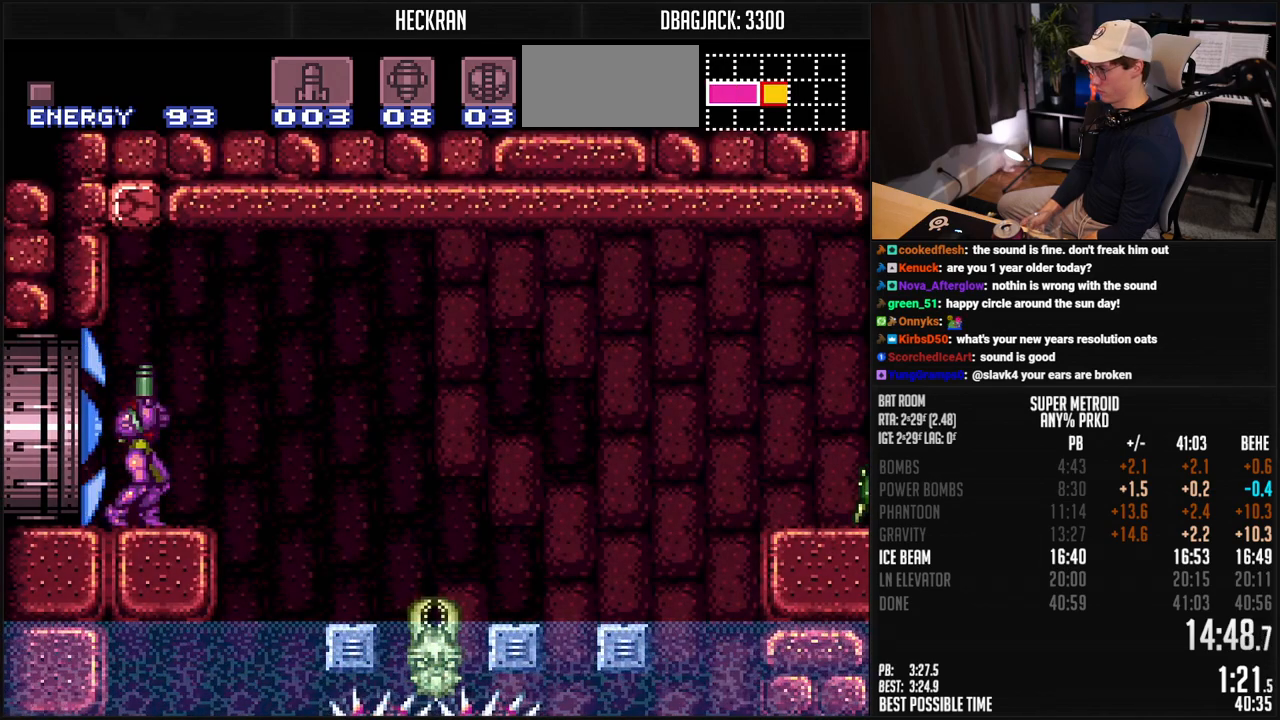
{"buttons": ["A"], "events": [[33, "DPAD_UP", "up"], [33, "X", "up"], [83, "A", "down"], [83, "DPAD_RIGHT", "up"], [150, "DPAD_LEFT", "down"], [317, "DPAD_LEFT", "up"], [384, "DPAD_RIGHT", "down"], [401, "A", "up"], [418, "A", "down"], [501, "DPAD_RIGHT", "up"]]}